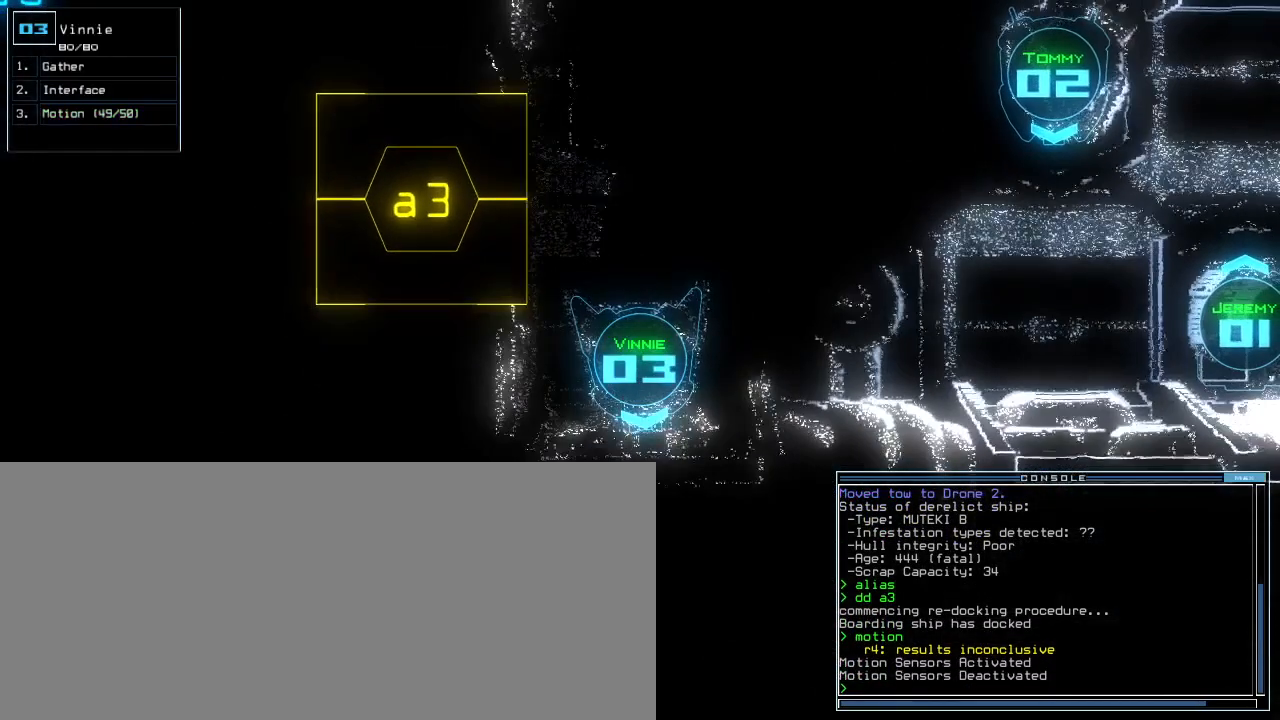
Gameplay with keyboard; each line is a JSON object with the keys held at the frame after it. "events" lists presses ("down") and releases ("up") of ".", "0", "1", "2", "3", "4", "5", "6", "7", "8", "9", "a", "b", "backspace", "c", "caps_lock", "comma", "ctrl_l", "ctrl_r", "d", "down", "e", "equals", "escape", "f", "f12", "g", "h", "i", "j", "k", "l", "left", "m", "minus", "n", "o", "p", "q", "quote", "r", "return", "right", "s", "semicolon", "shift_l", "shift_r", "space", "t", "tab", "tilde", "u", "up", "v", "w", "x", "y" and "z" between this image and that frame as [ms after this image, input, new state], when the widget could be followed in between. No other keys are recorded. Mouse input is not recorded.
{"keys": [], "events": [[117, "up", "up"]]}
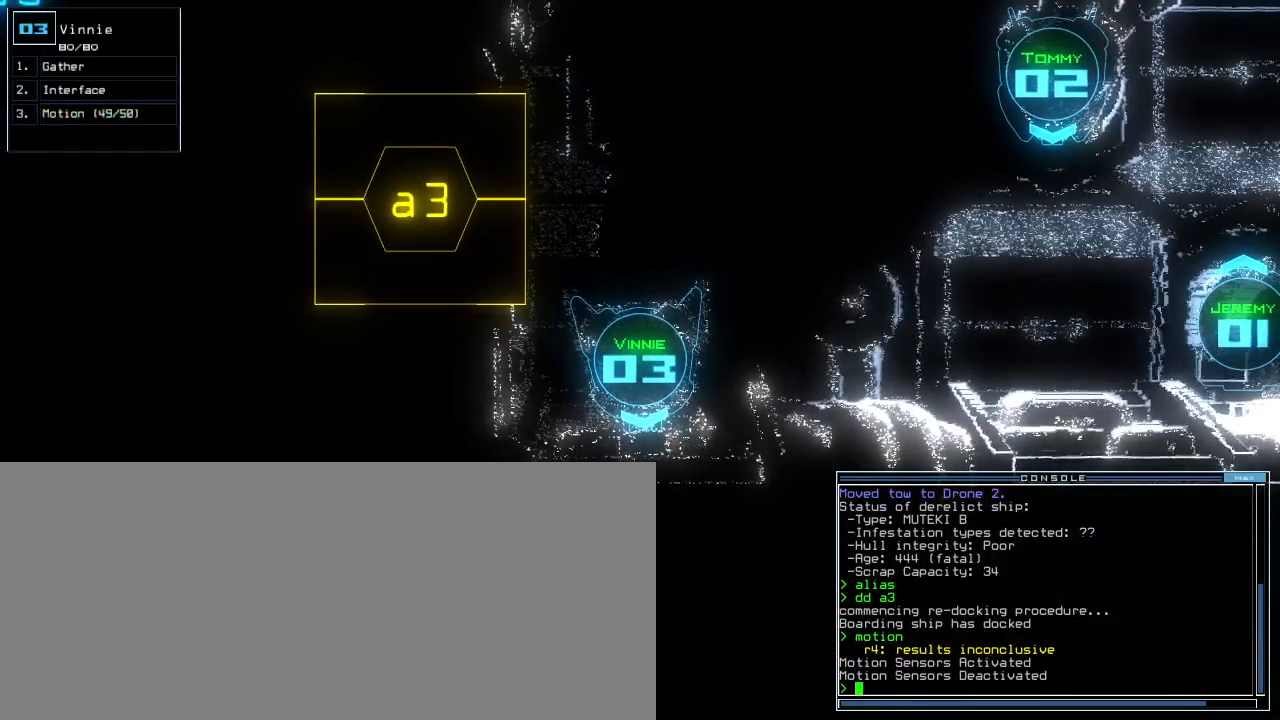
{"keys": [], "events": [[433, "space", "down"], [500, "space", "up"]]}
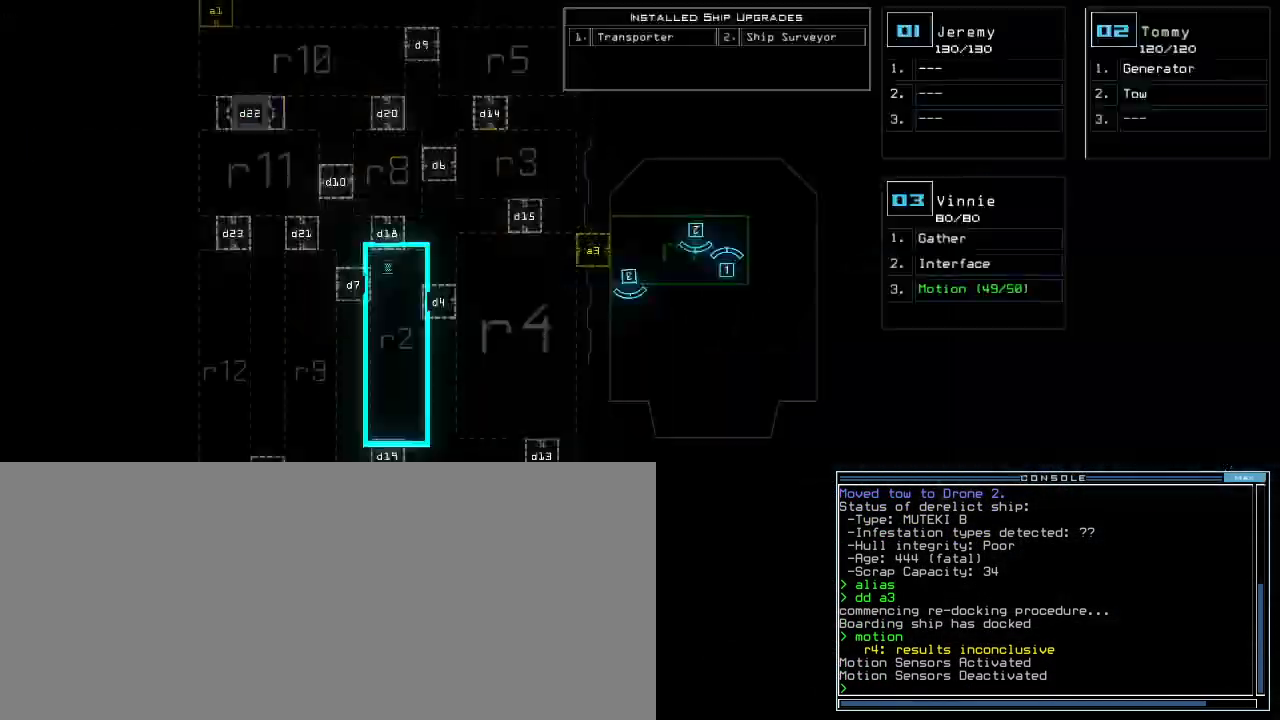
{"keys": ["down"], "events": [[150, "down", "down"]]}
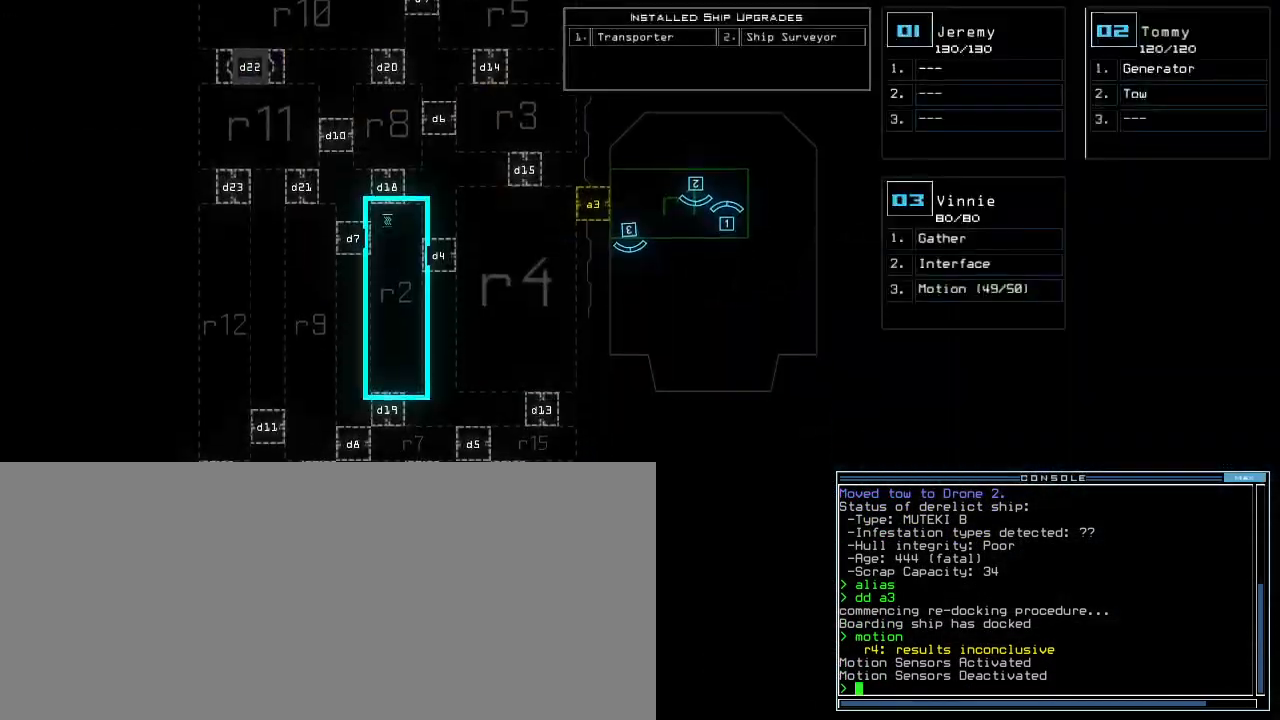
{"keys": []}
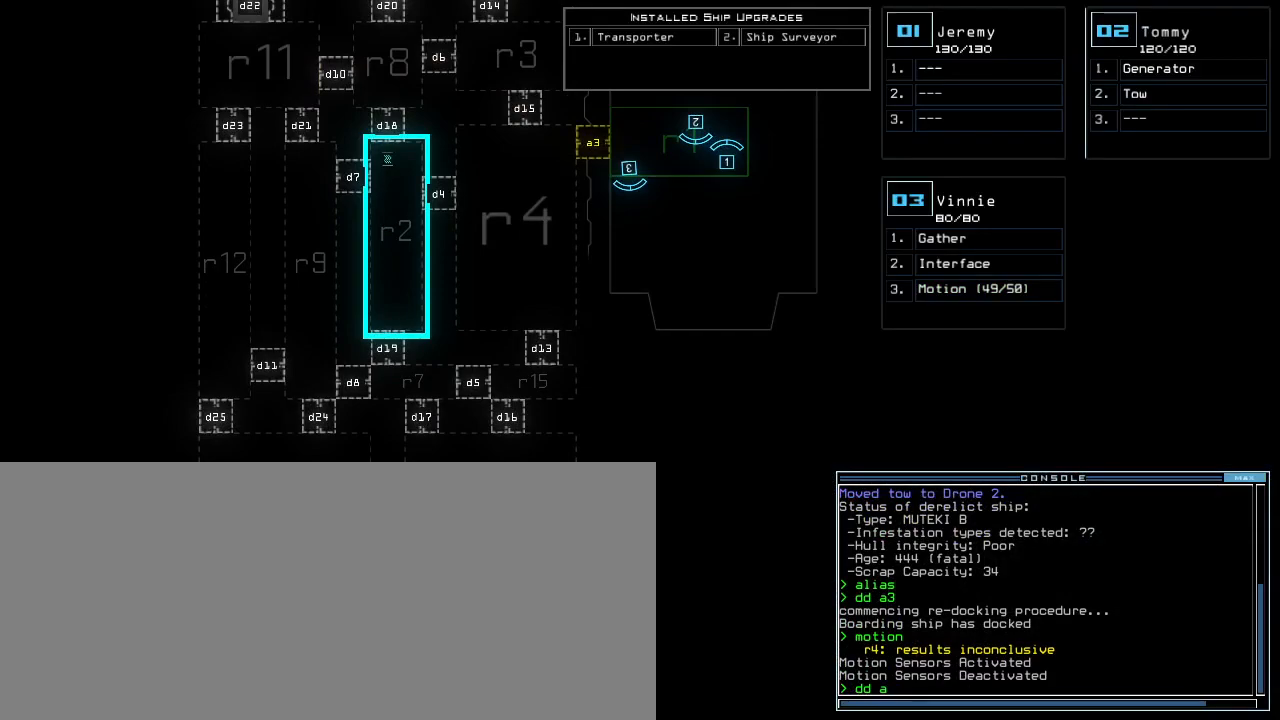
{"keys": ["return"], "events": [[400, "2", "down"], [450, "return", "down"], [483, "2", "up"]]}
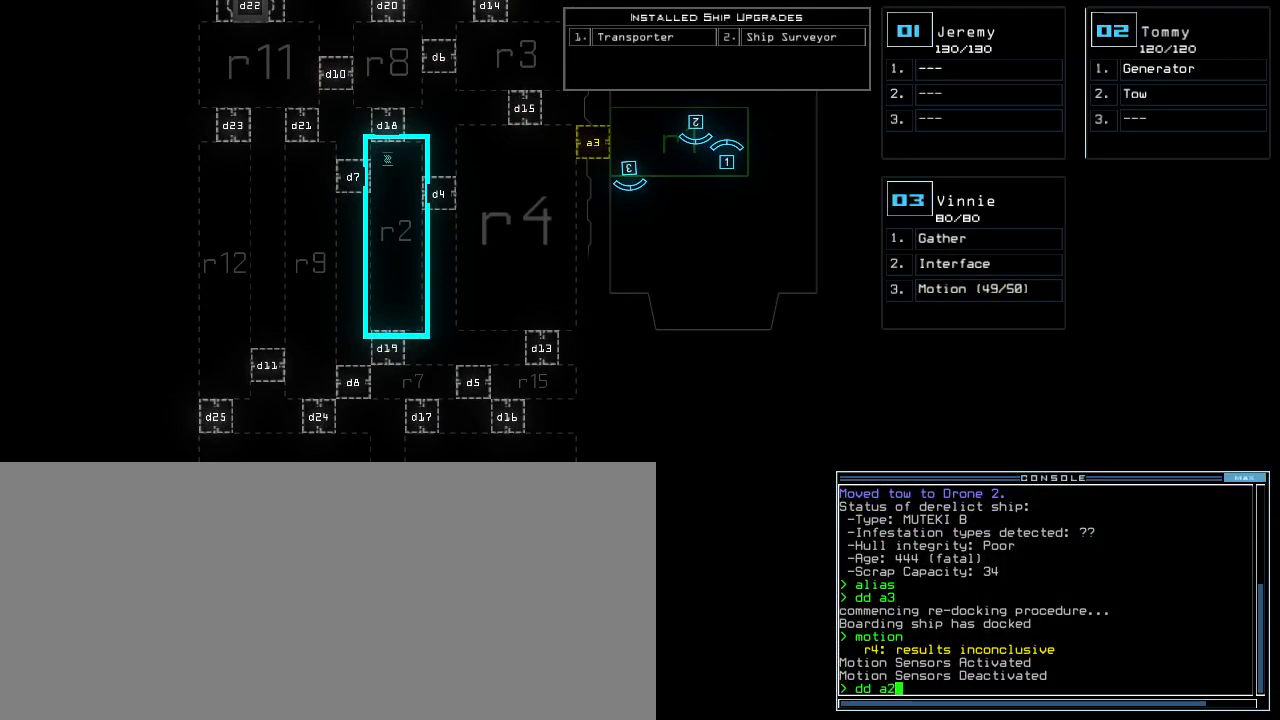
{"keys": [], "events": [[33, "return", "up"]]}
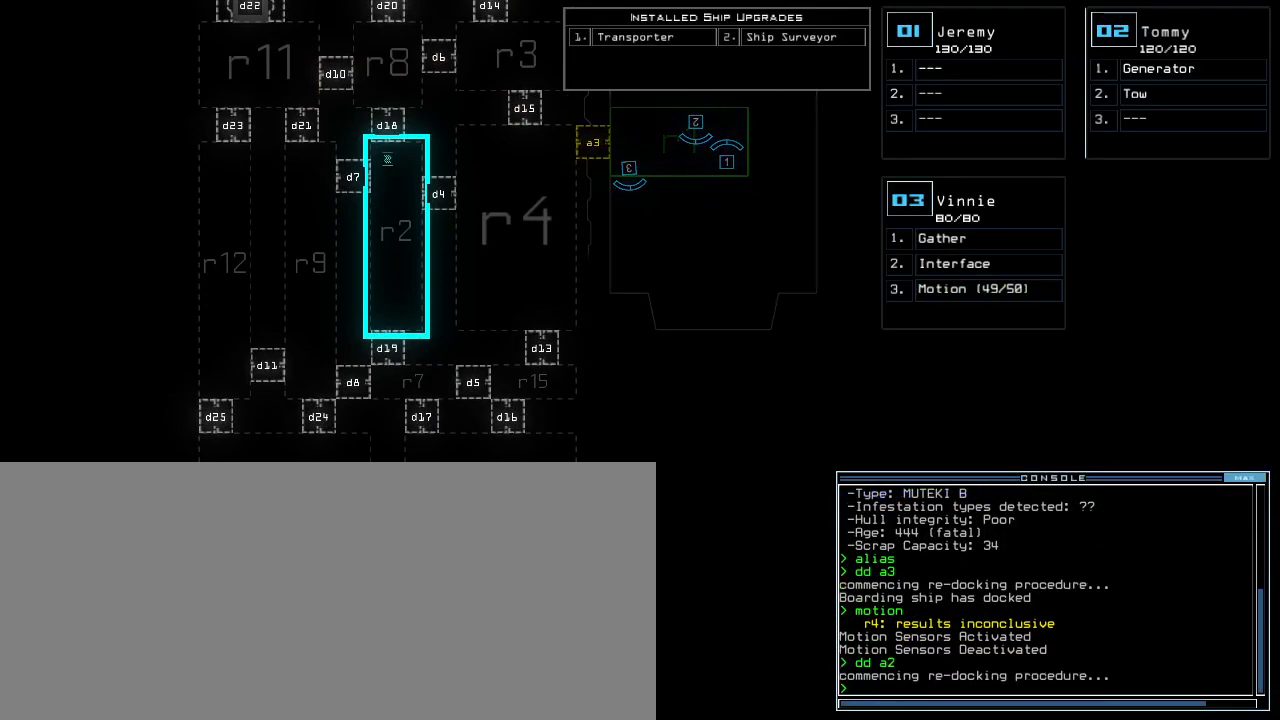
{"keys": [], "events": []}
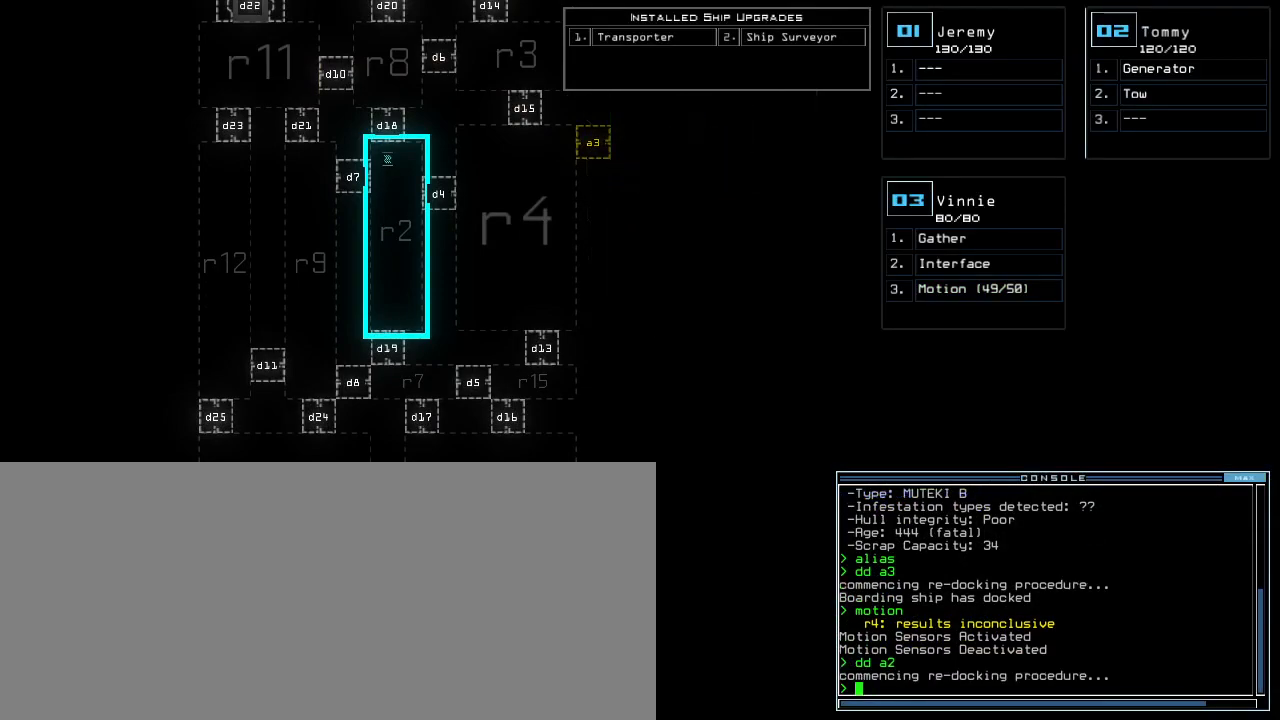
{"keys": [], "events": []}
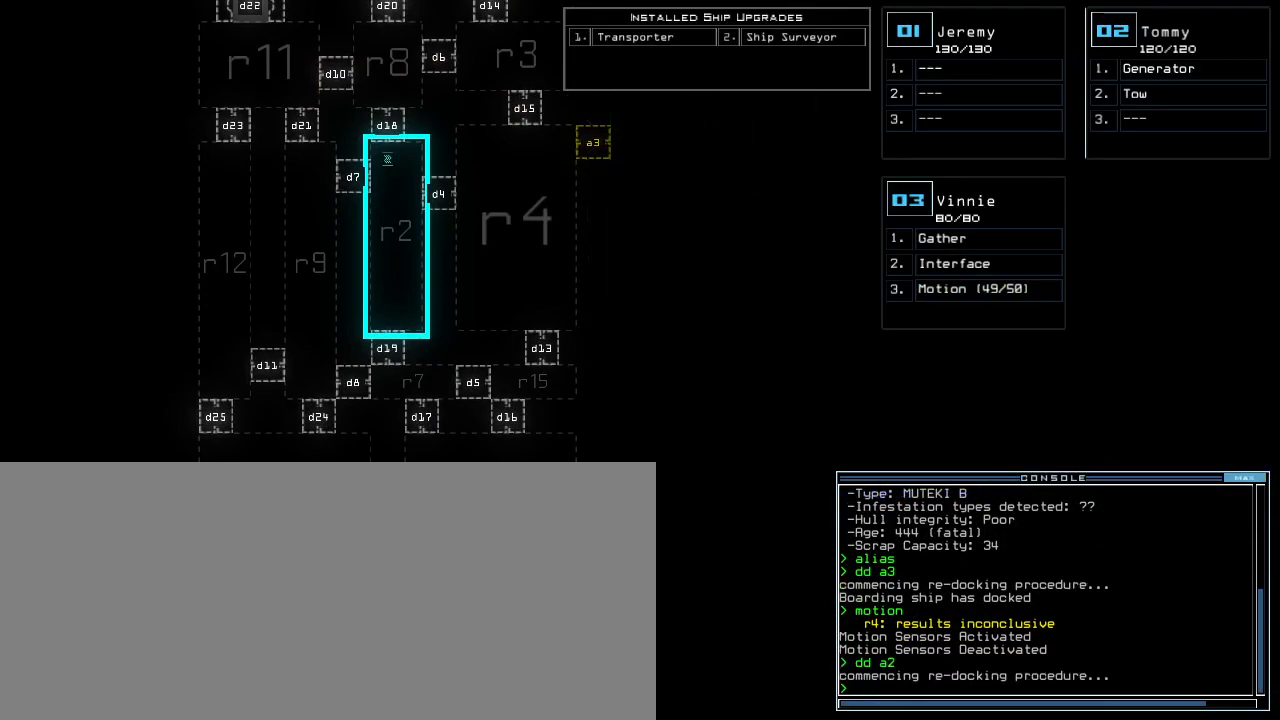
{"keys": [], "events": []}
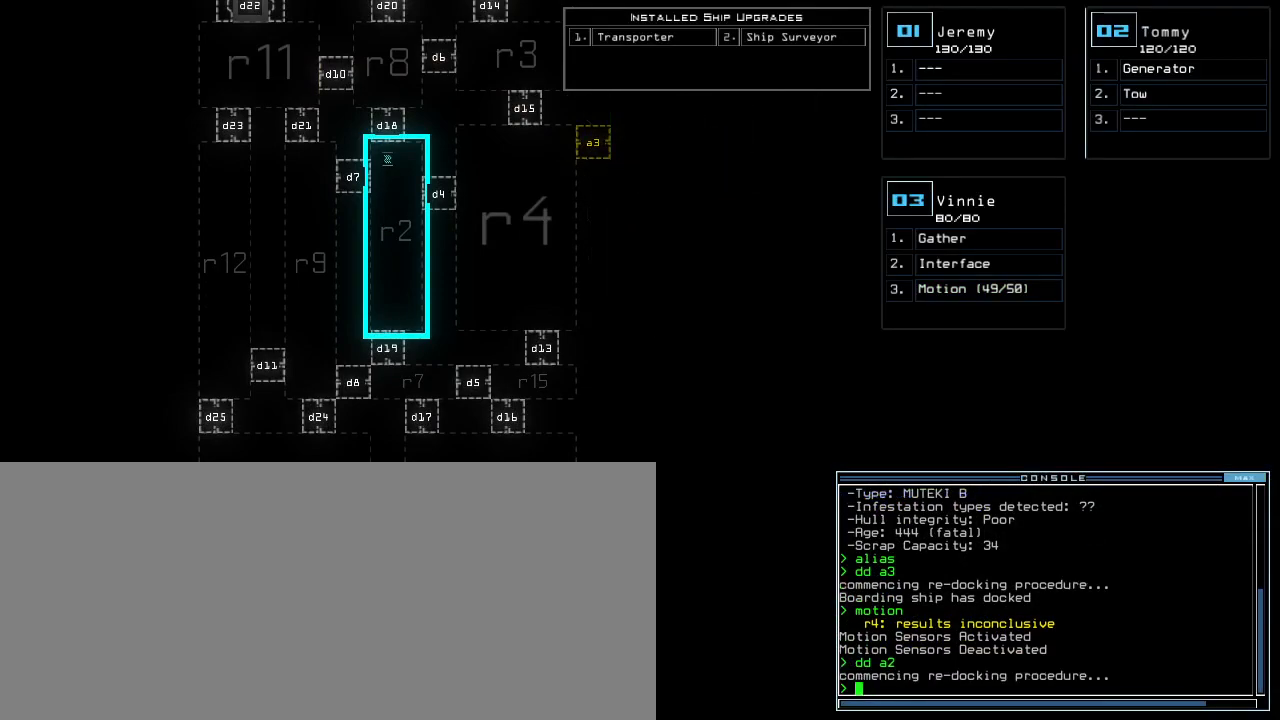
{"keys": [], "events": []}
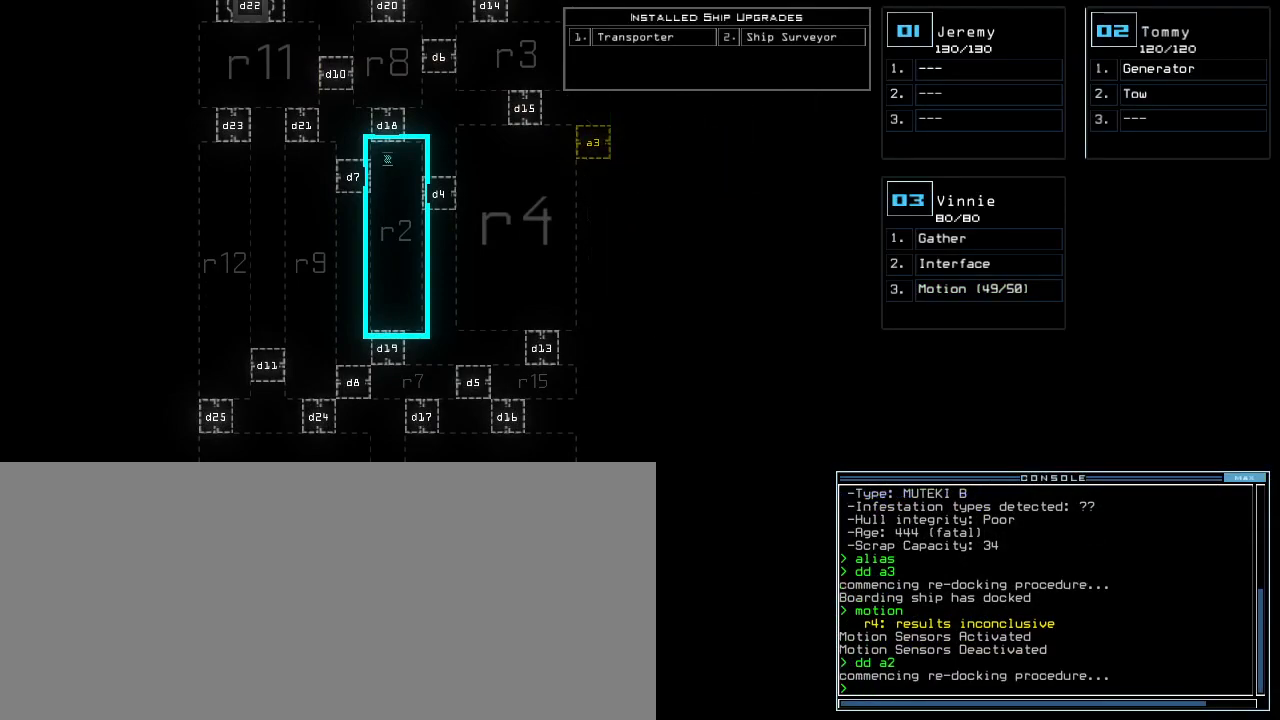
{"keys": ["up"], "events": [[500, "up", "down"]]}
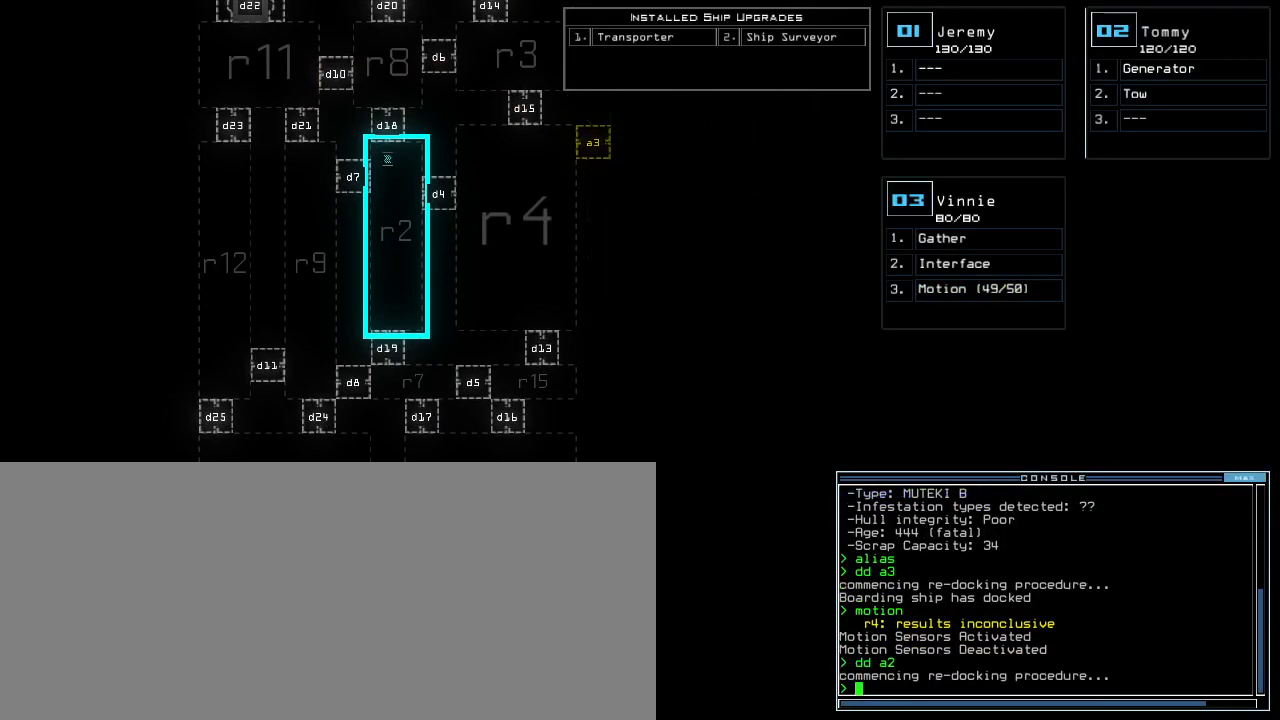
{"keys": ["up"]}
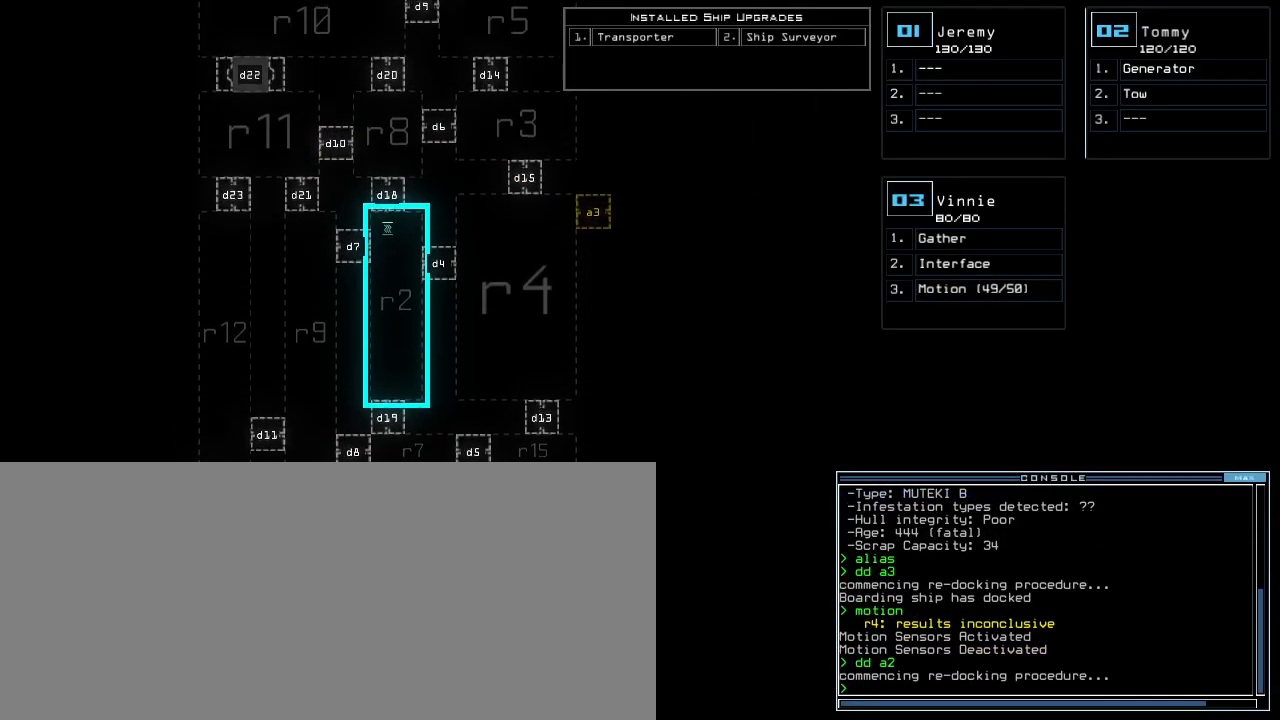
{"keys": ["up"], "events": []}
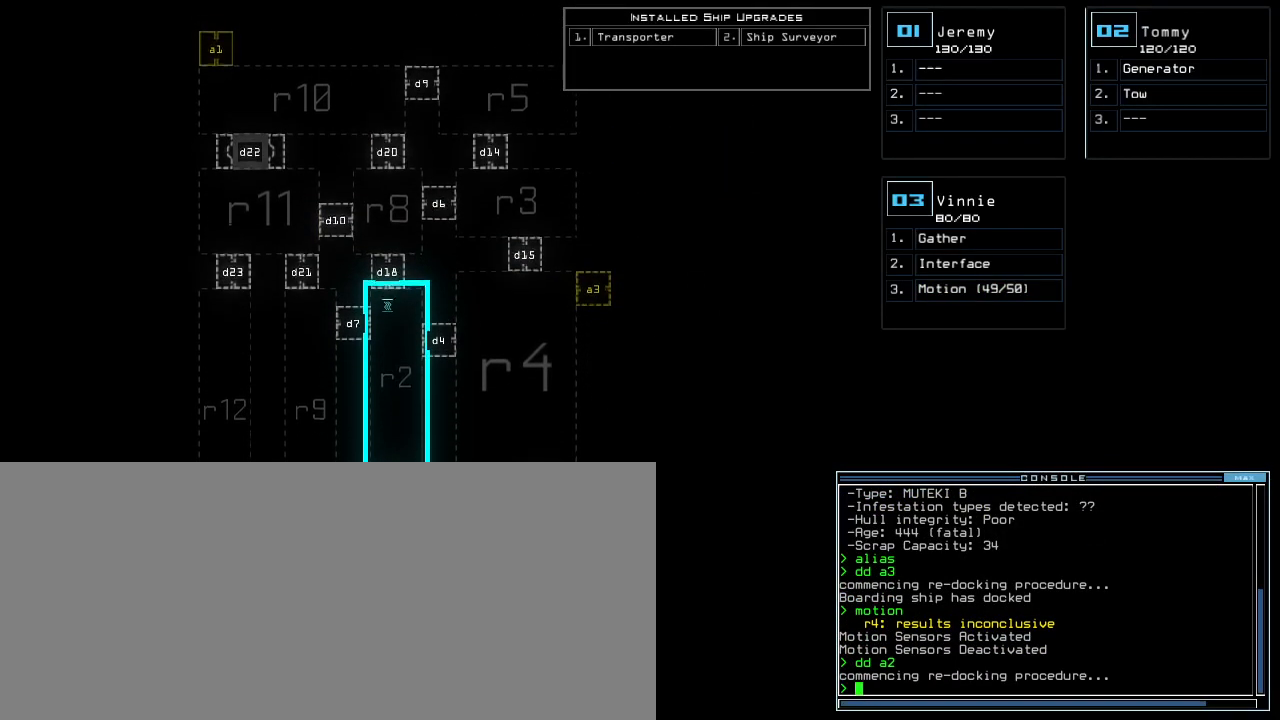
{"keys": [], "events": [[283, "up", "up"]]}
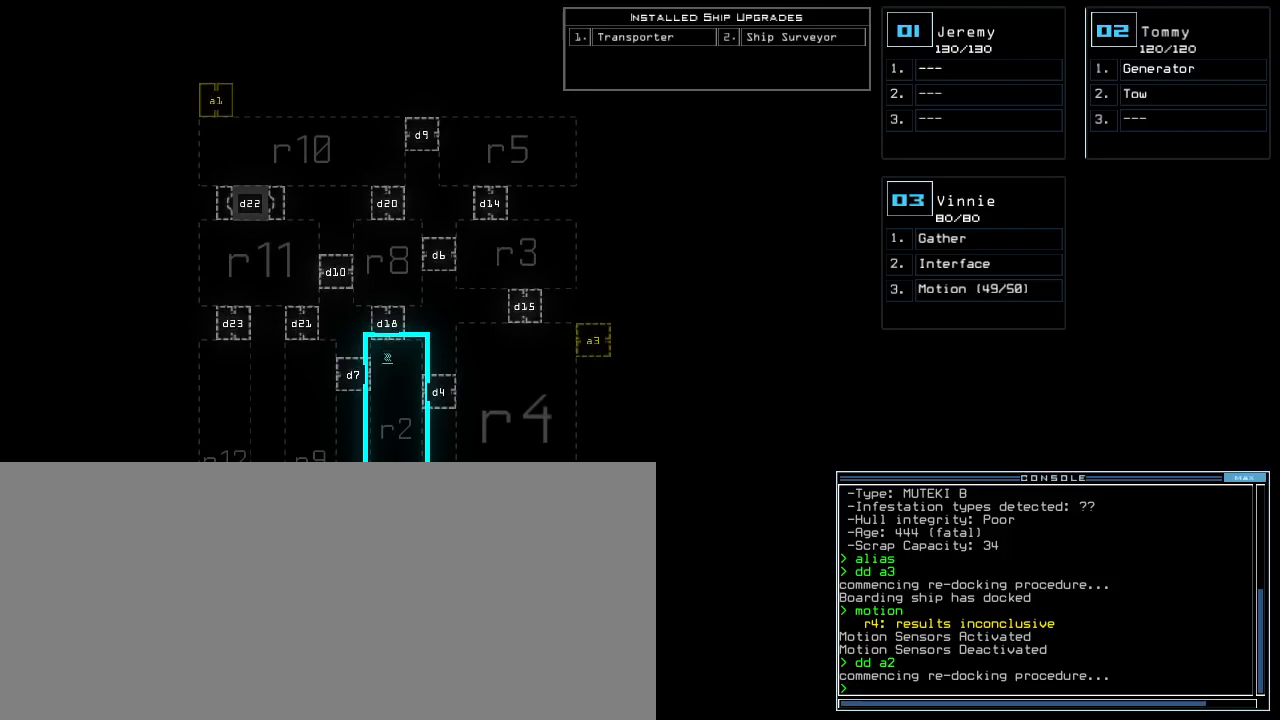
{"keys": ["down"], "events": [[17, "down", "down"]]}
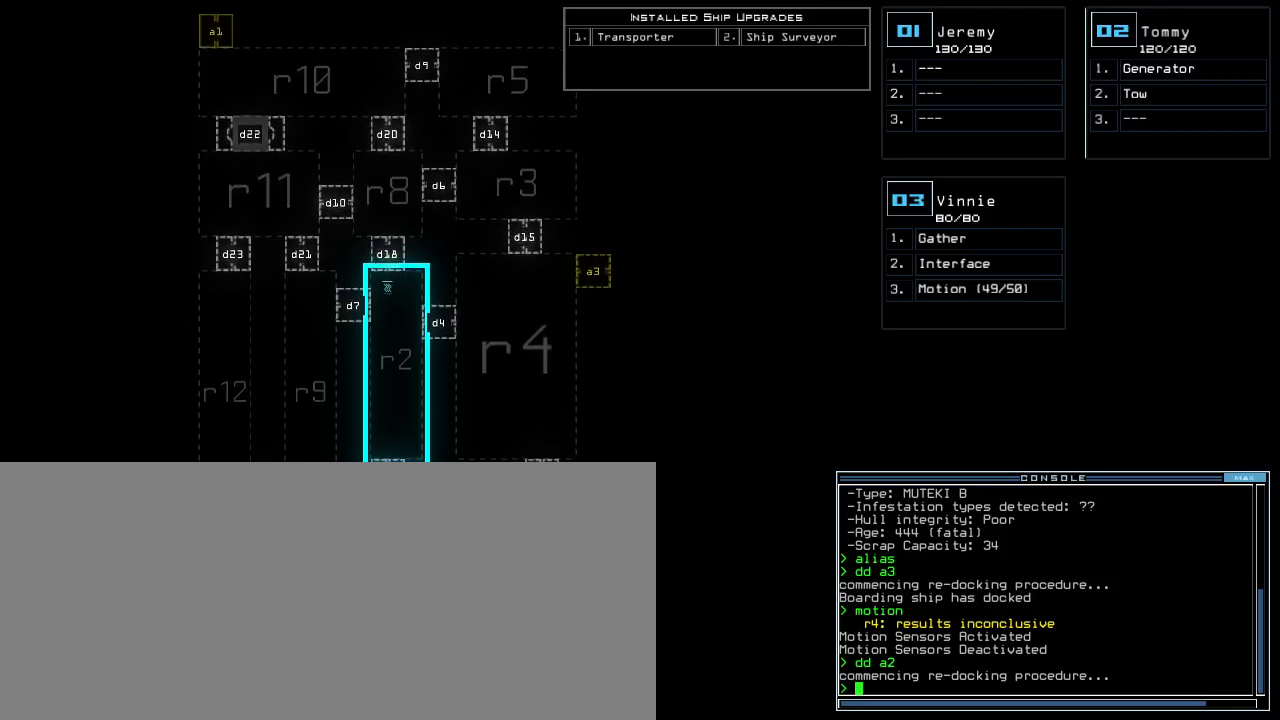
{"keys": ["down"], "events": []}
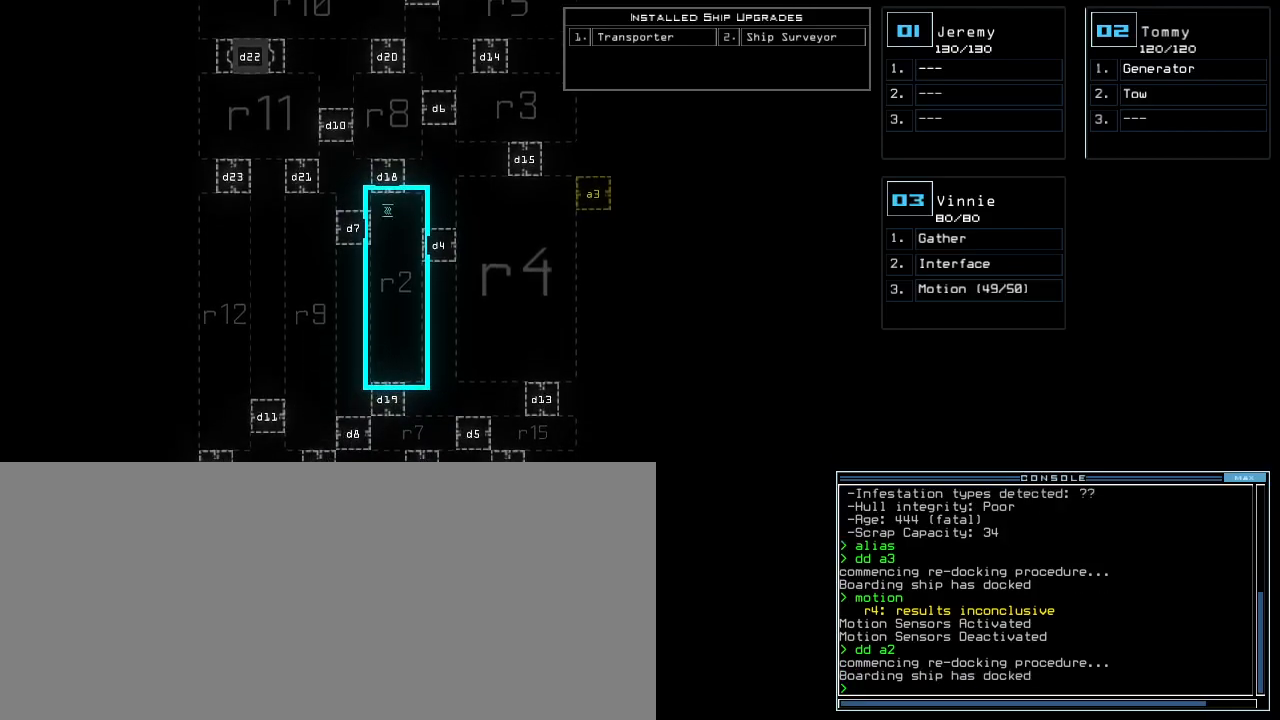
{"keys": [], "events": [[67, "down", "up"], [133, "3", "down"], [200, "3", "up"]]}
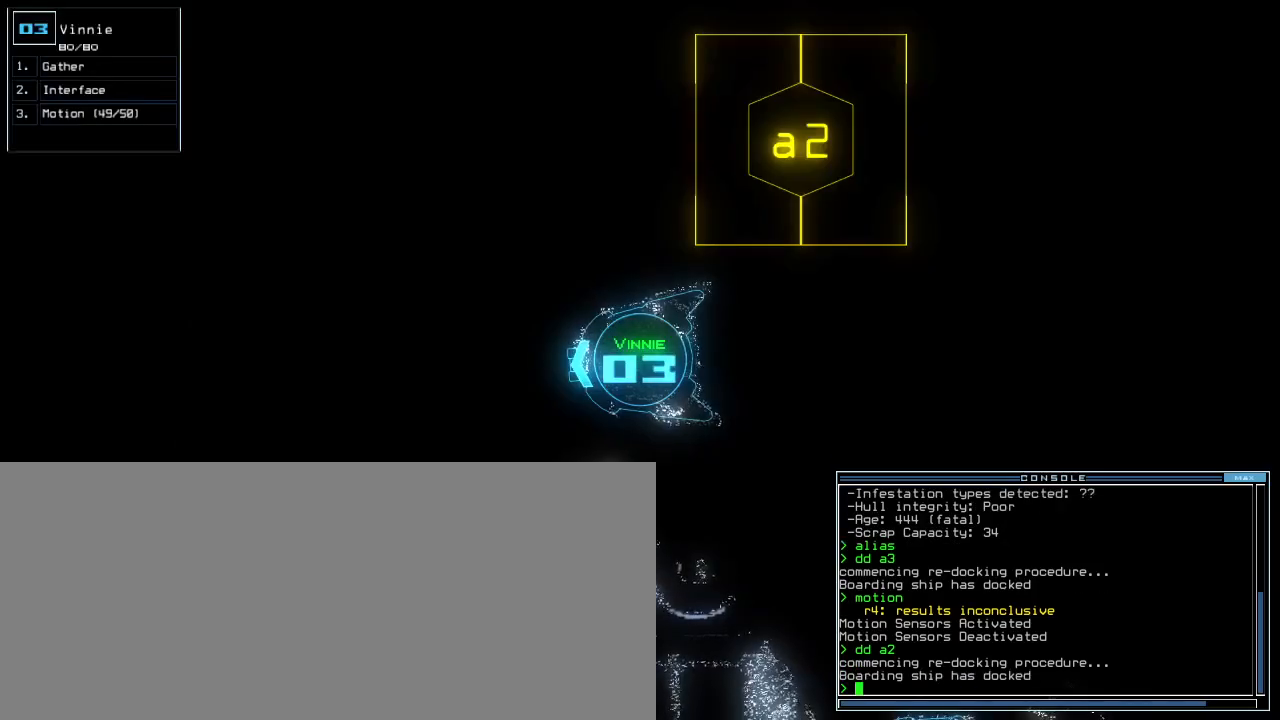
{"keys": ["down"], "events": [[317, "down", "down"]]}